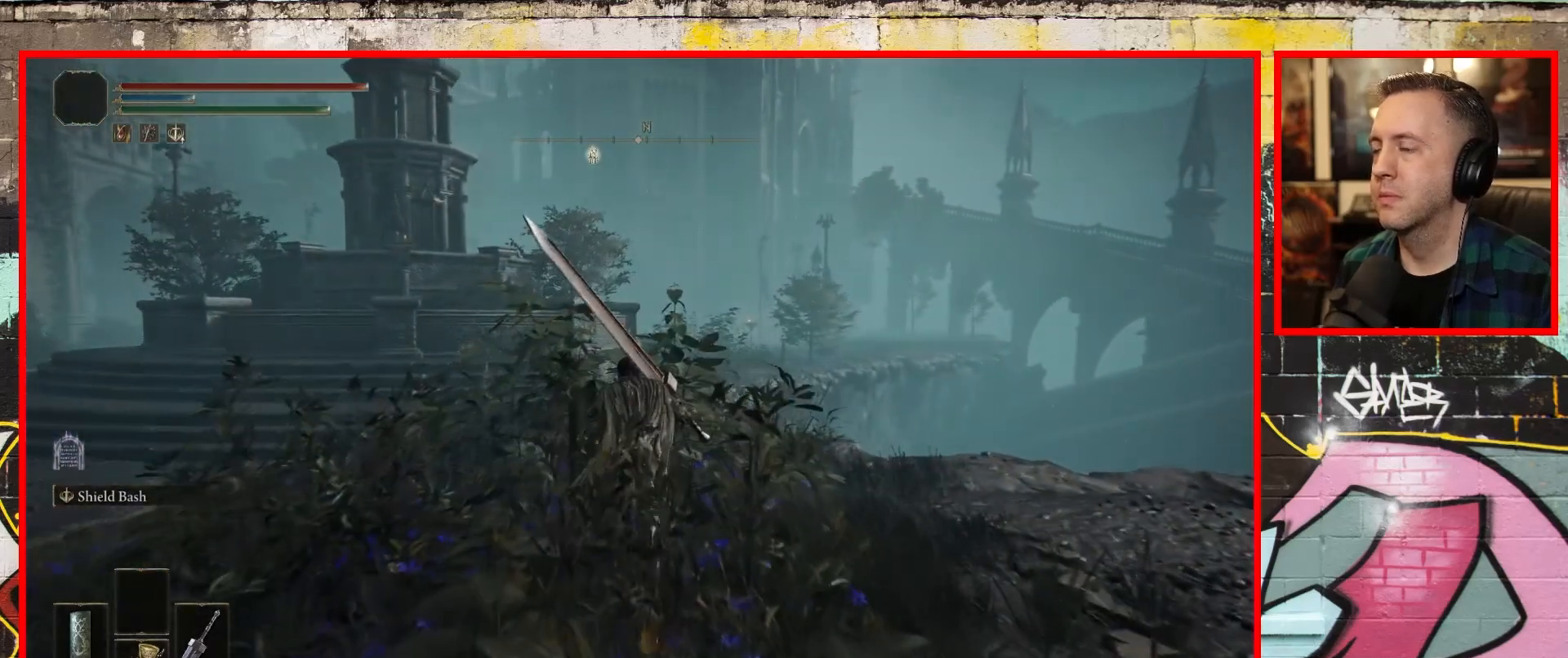
Gameplay with a controller (Xbox layout); each line is a JSON object with the inputs held at the frame after it. "events" lists button and stick changes between this image and that frame as [ms after this image, input, new state], when the widget could be followed in between.
{"buttons": ["B"], "left_stick": "up", "right_stick": "center", "events": []}
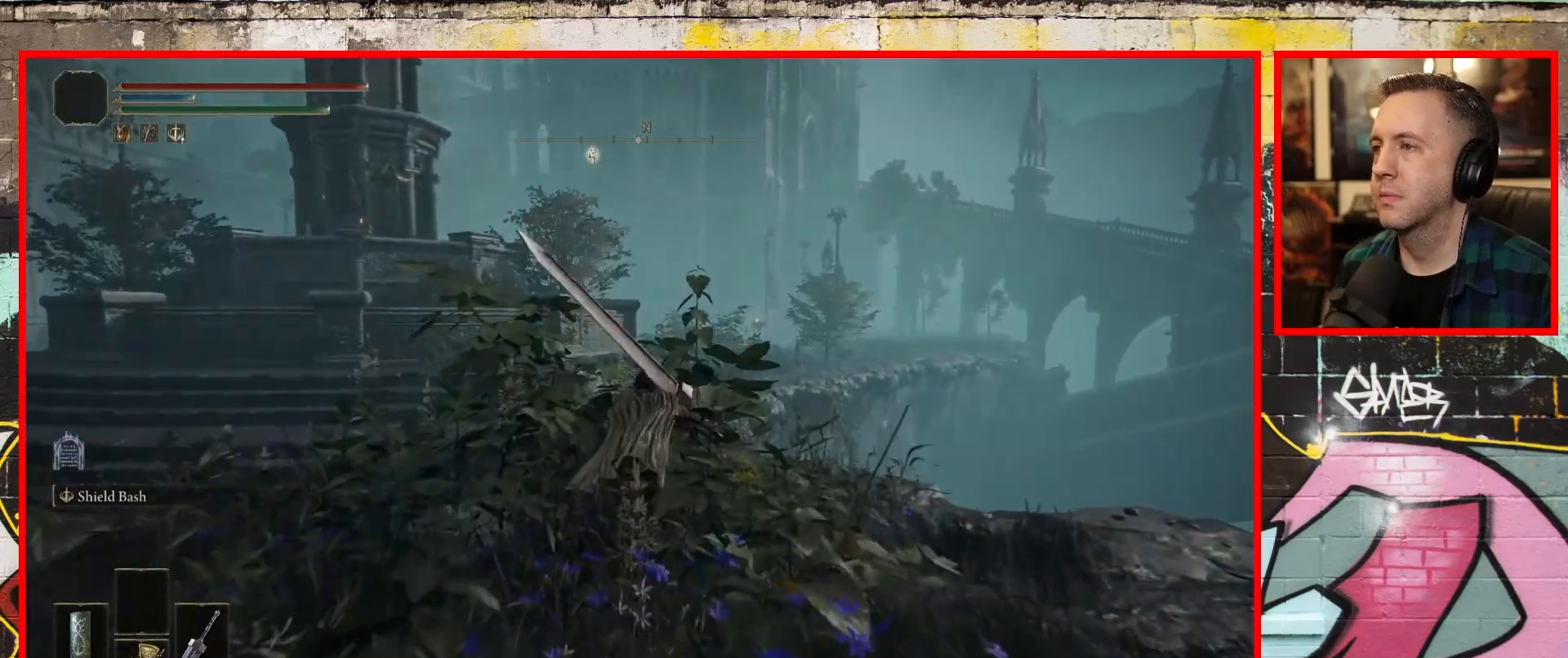
{"buttons": ["B"], "left_stick": "up", "right_stick": "center", "events": []}
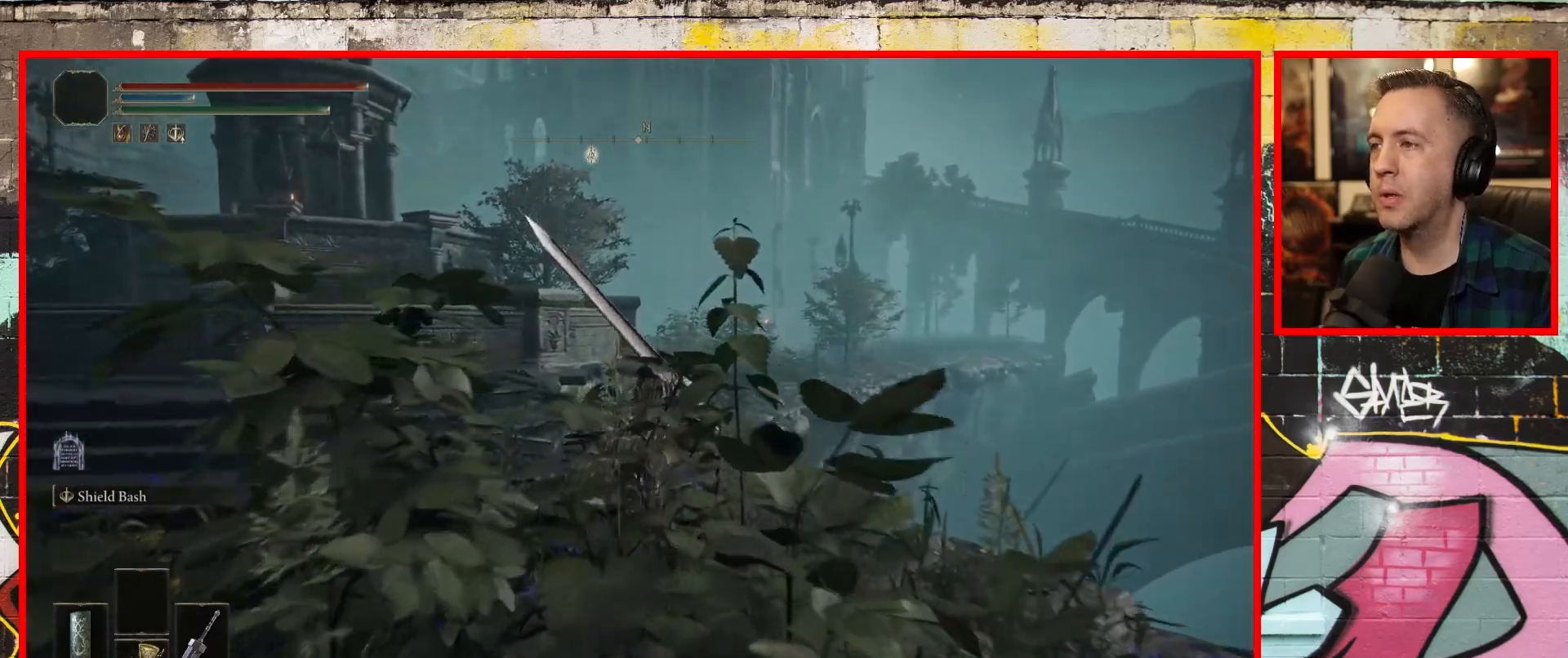
{"buttons": ["B"], "left_stick": "up", "right_stick": "center", "events": []}
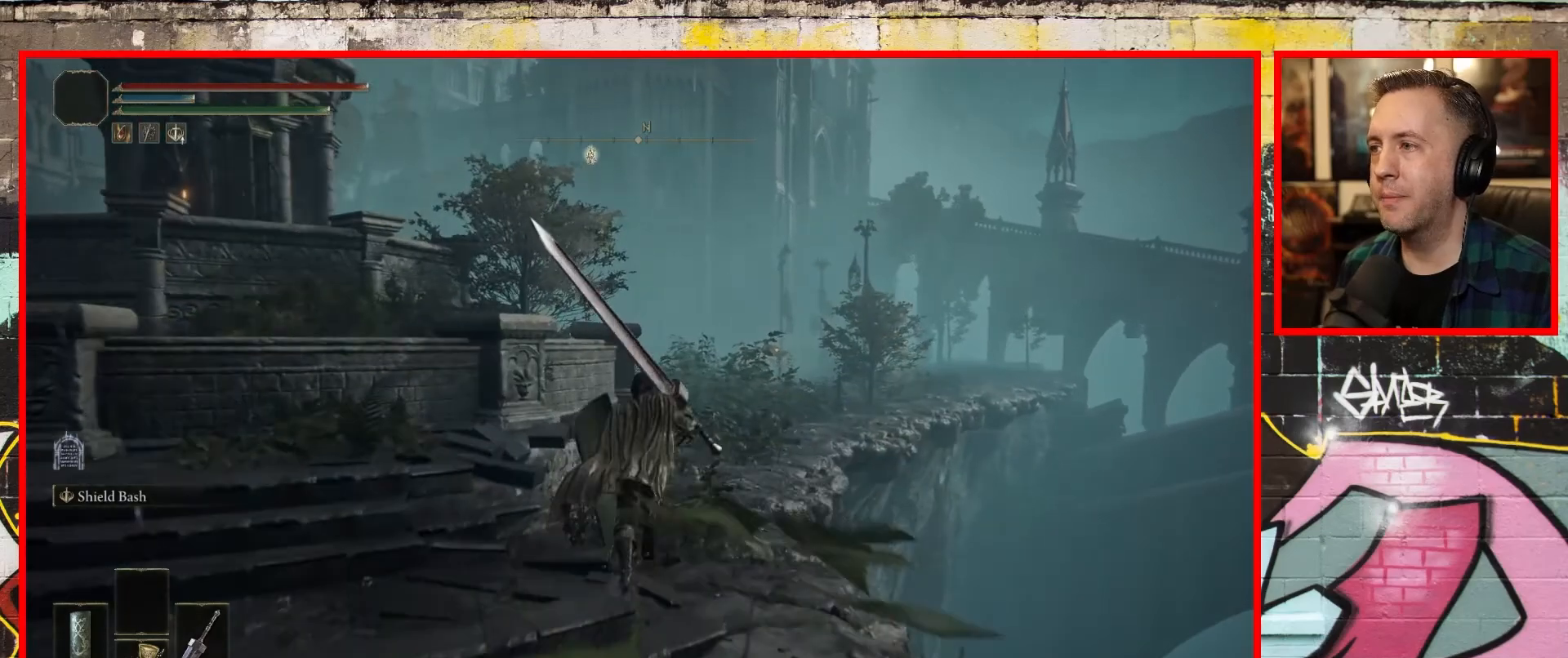
{"buttons": ["B"], "left_stick": "up", "right_stick": "center", "events": []}
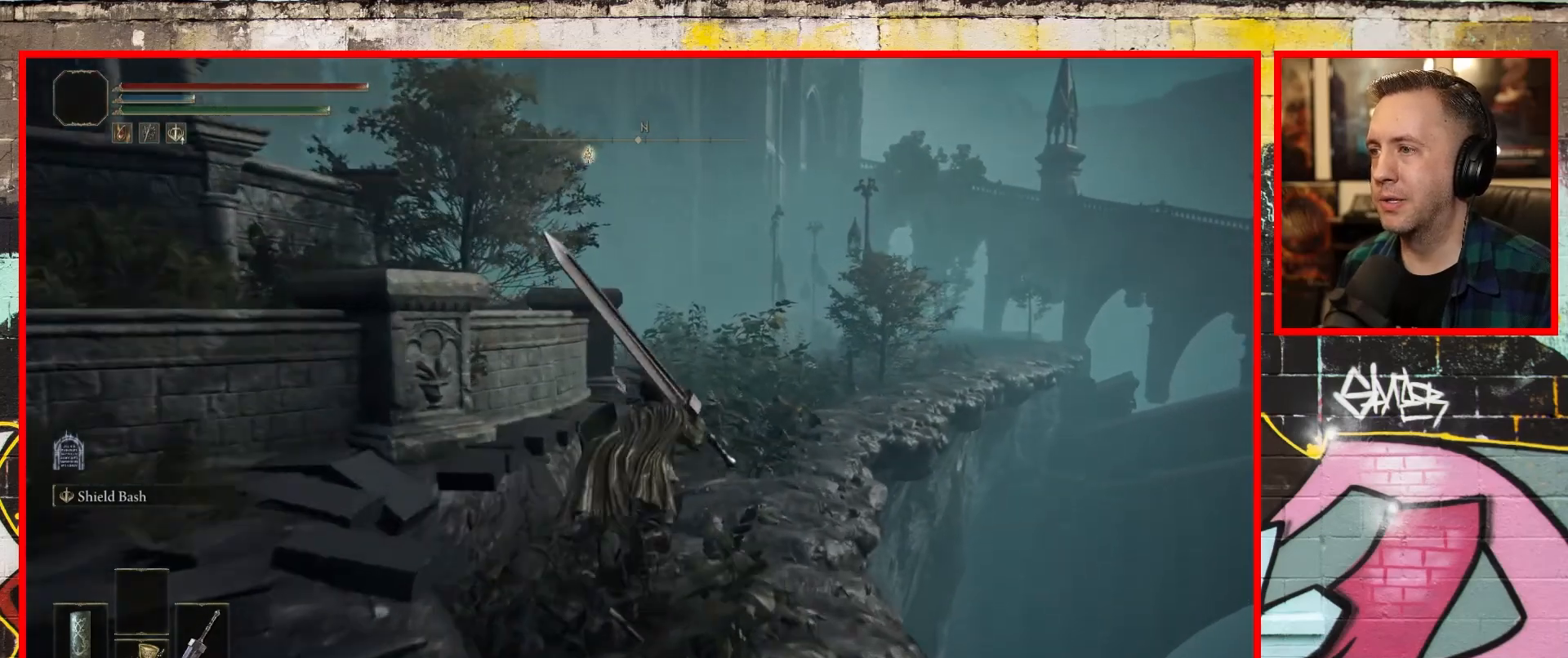
{"buttons": ["B"], "left_stick": "up", "right_stick": "center", "events": []}
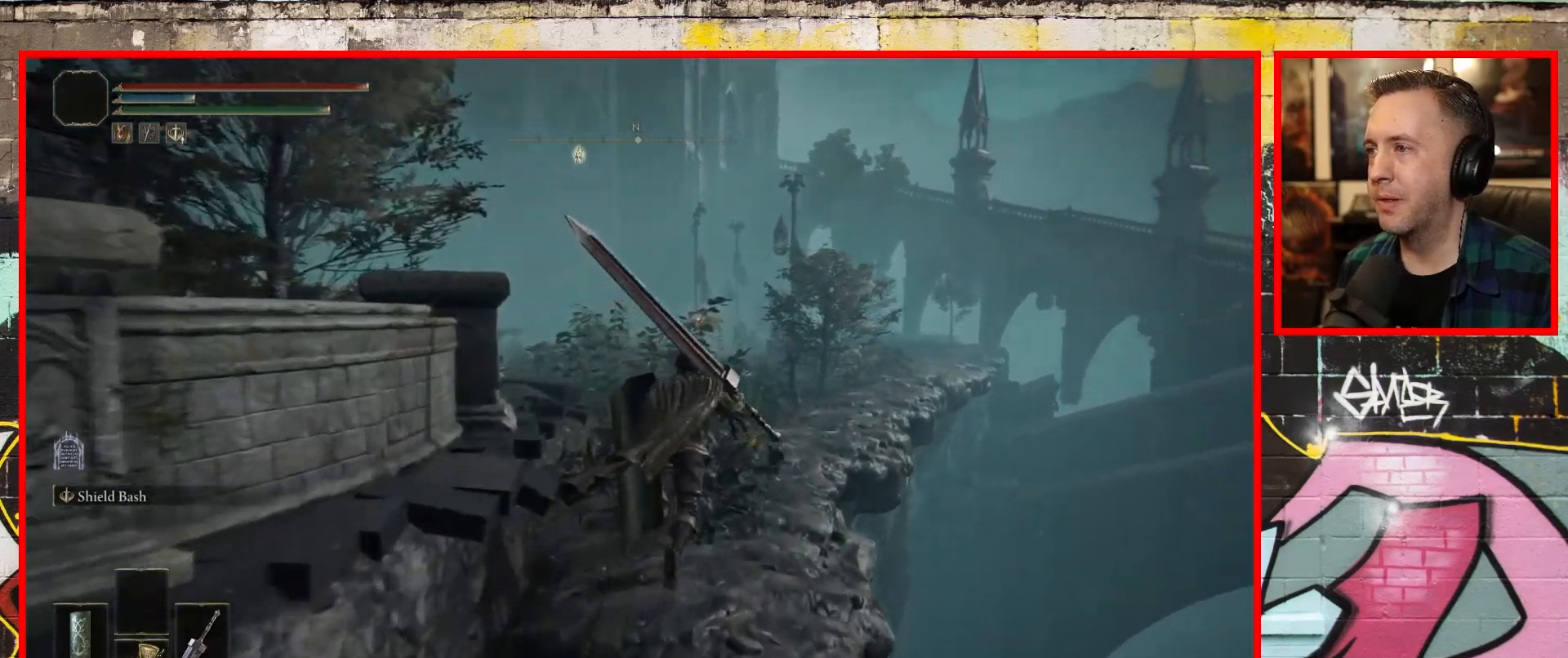
{"buttons": ["B"], "left_stick": "up", "right_stick": "center", "events": []}
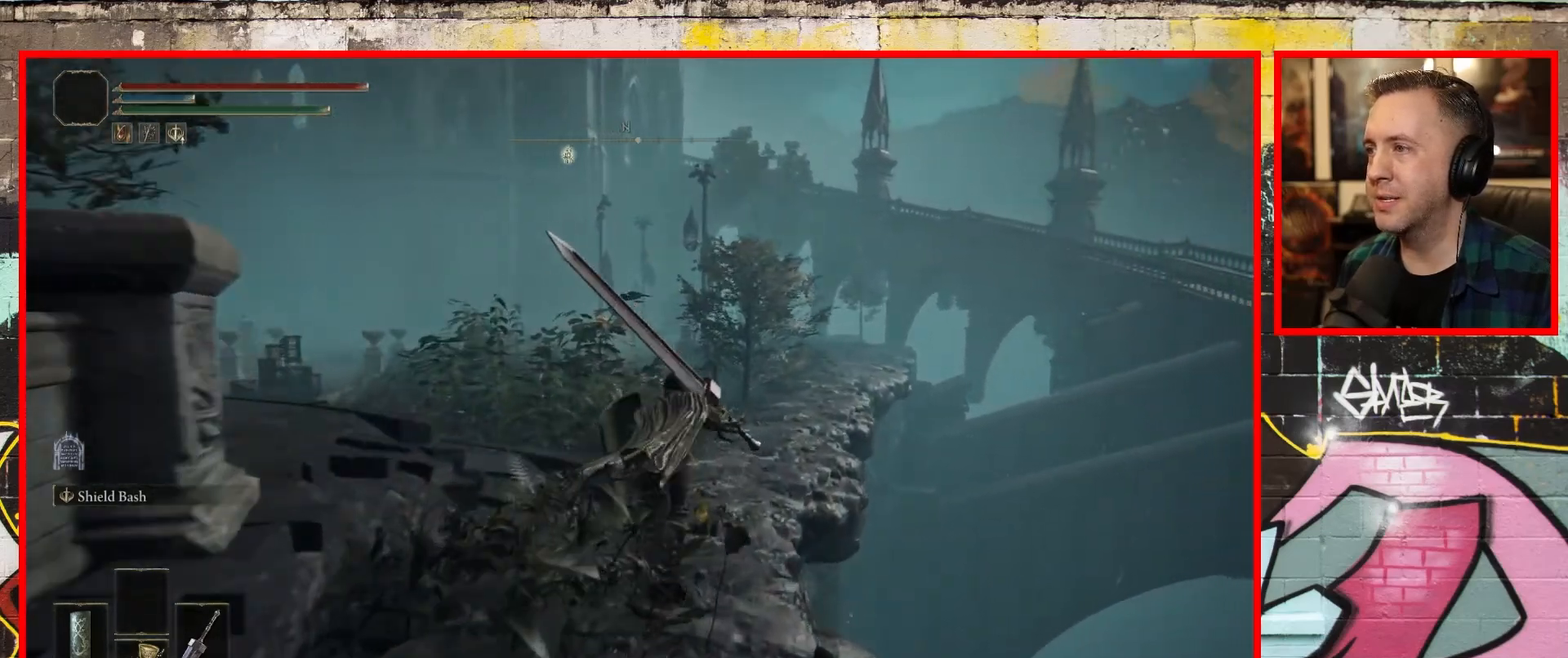
{"buttons": ["B"], "left_stick": "up", "right_stick": "center", "events": []}
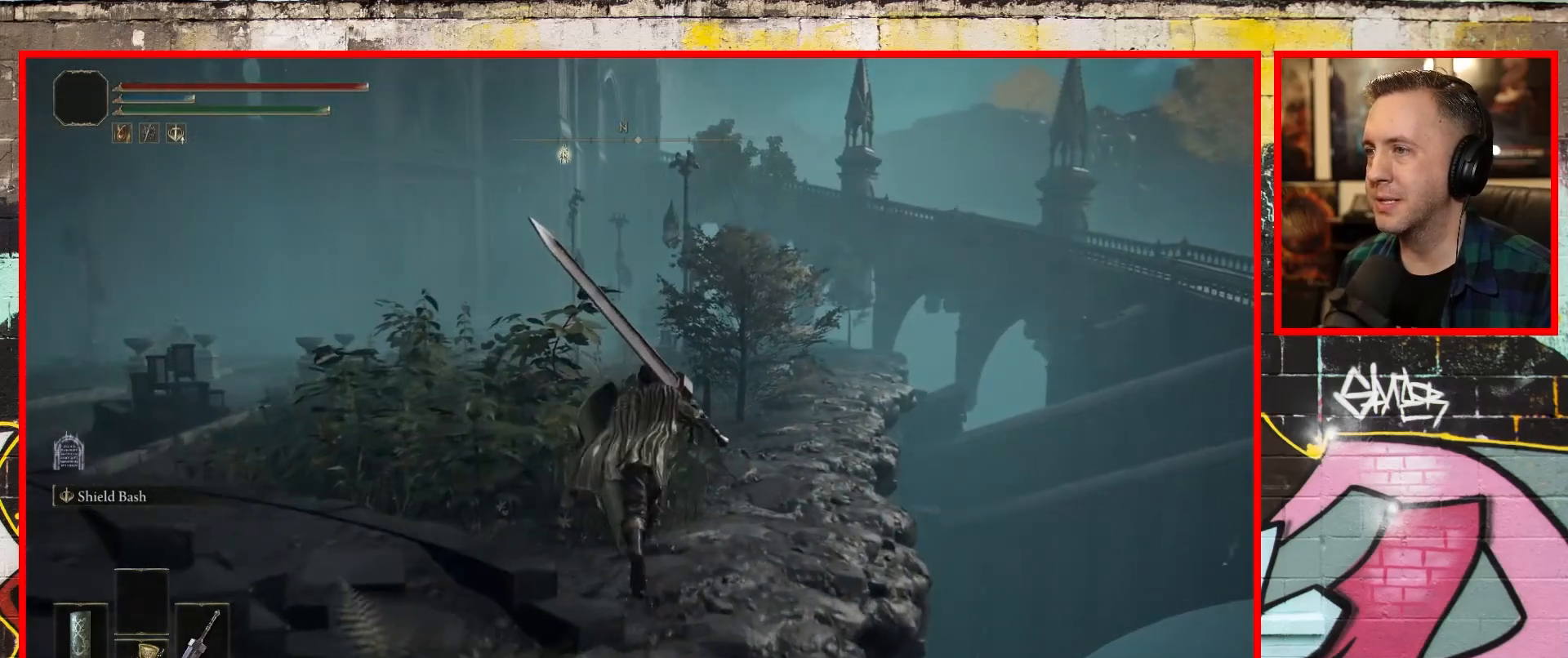
{"buttons": [], "left_stick": "up", "right_stick": "up-right", "events": [[50, "B", "up"], [333, "right_stick", "up"], [383, "right_stick", "up-right"]]}
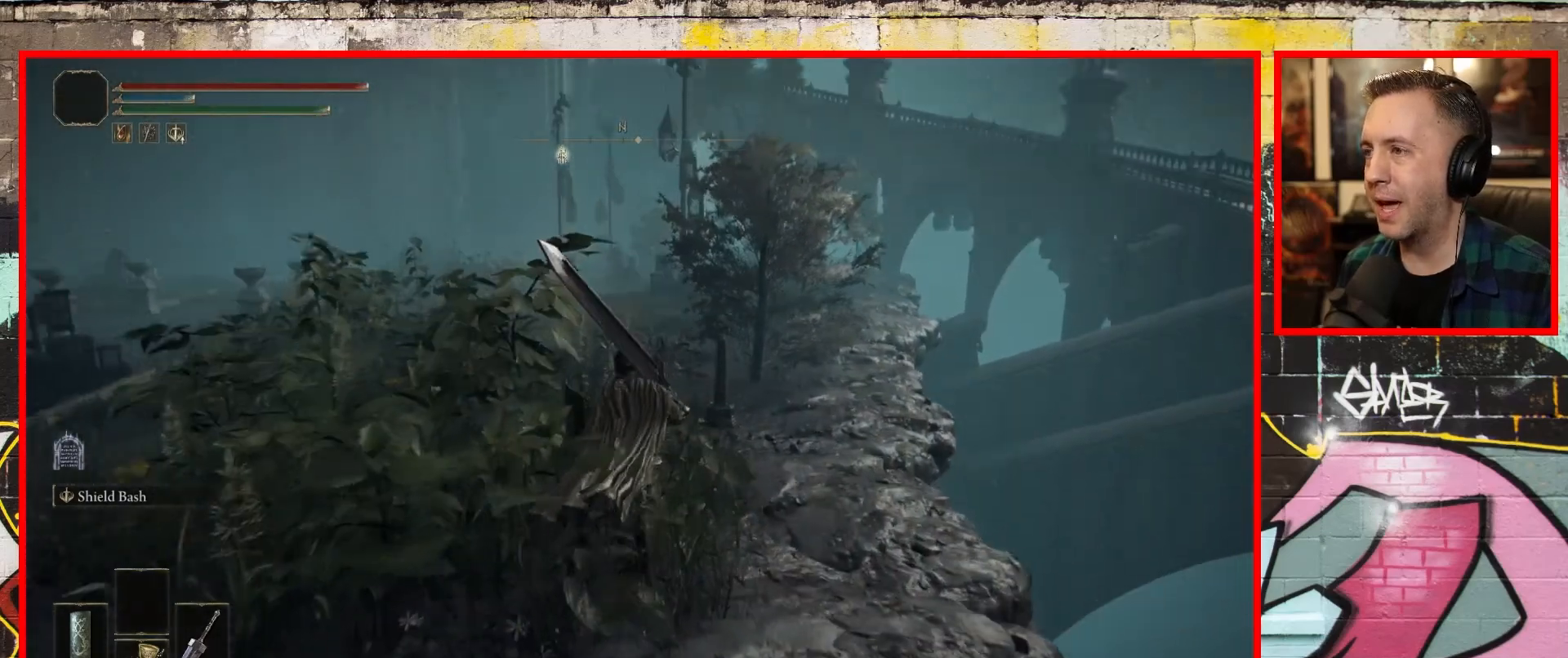
{"buttons": [], "left_stick": "up", "right_stick": "right", "events": [[133, "right_stick", "center"], [283, "right_stick", "right"]]}
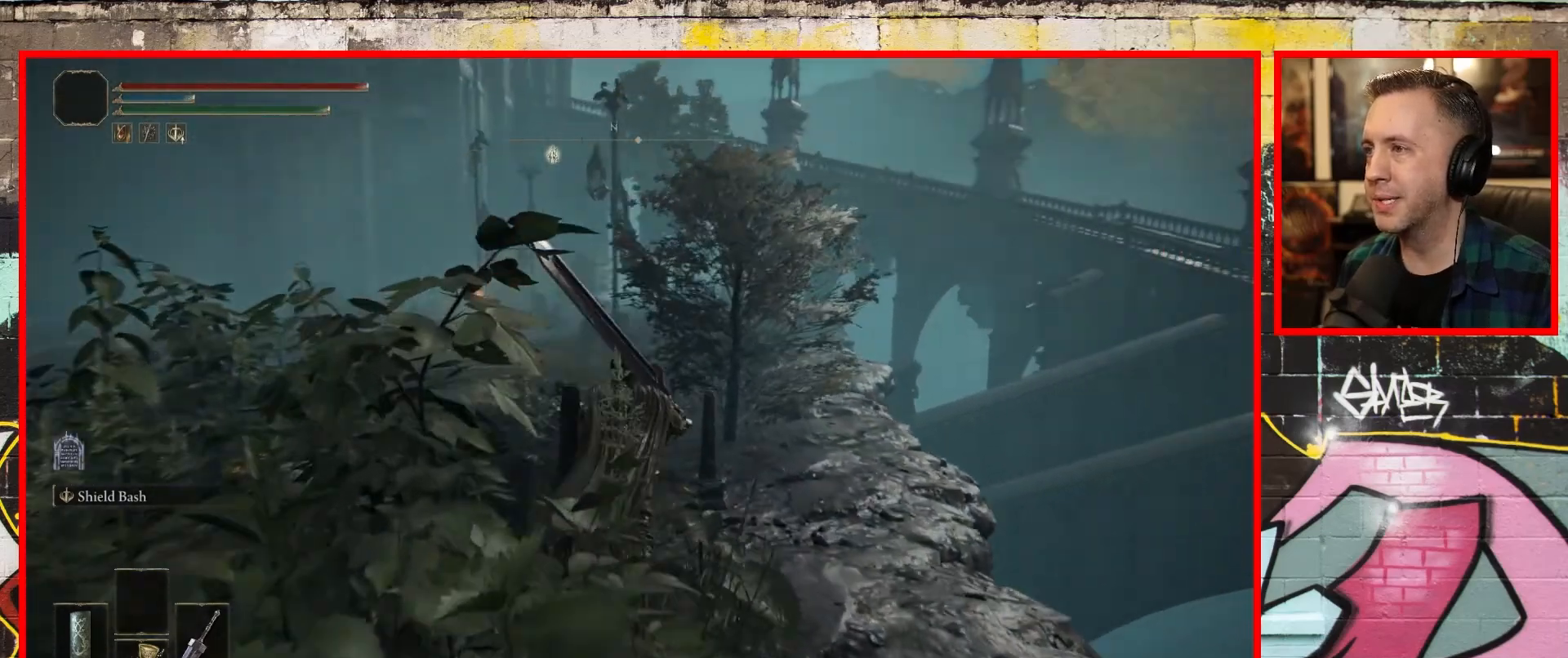
{"buttons": ["B"], "left_stick": "up", "right_stick": "center", "events": [[50, "right_stick", "center"], [200, "B", "down"]]}
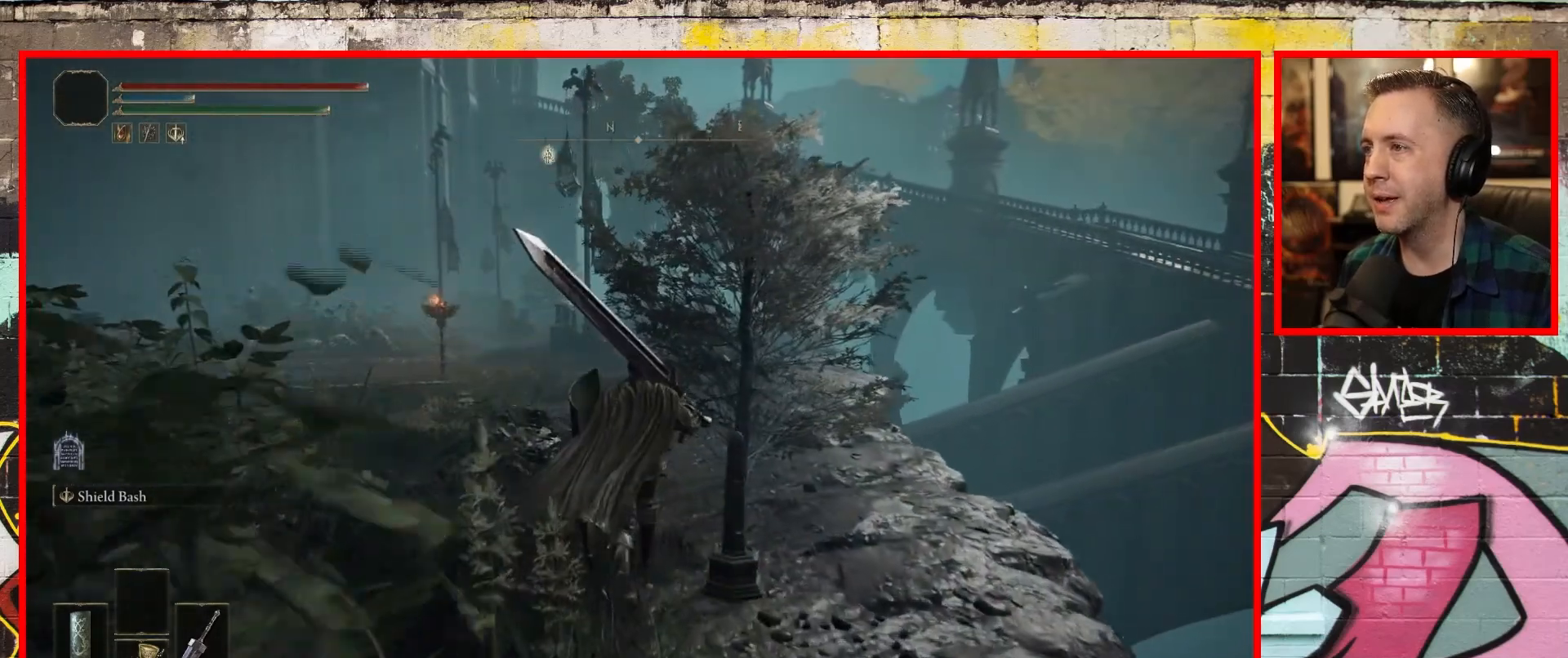
{"buttons": ["B"], "left_stick": "up", "right_stick": "center", "events": []}
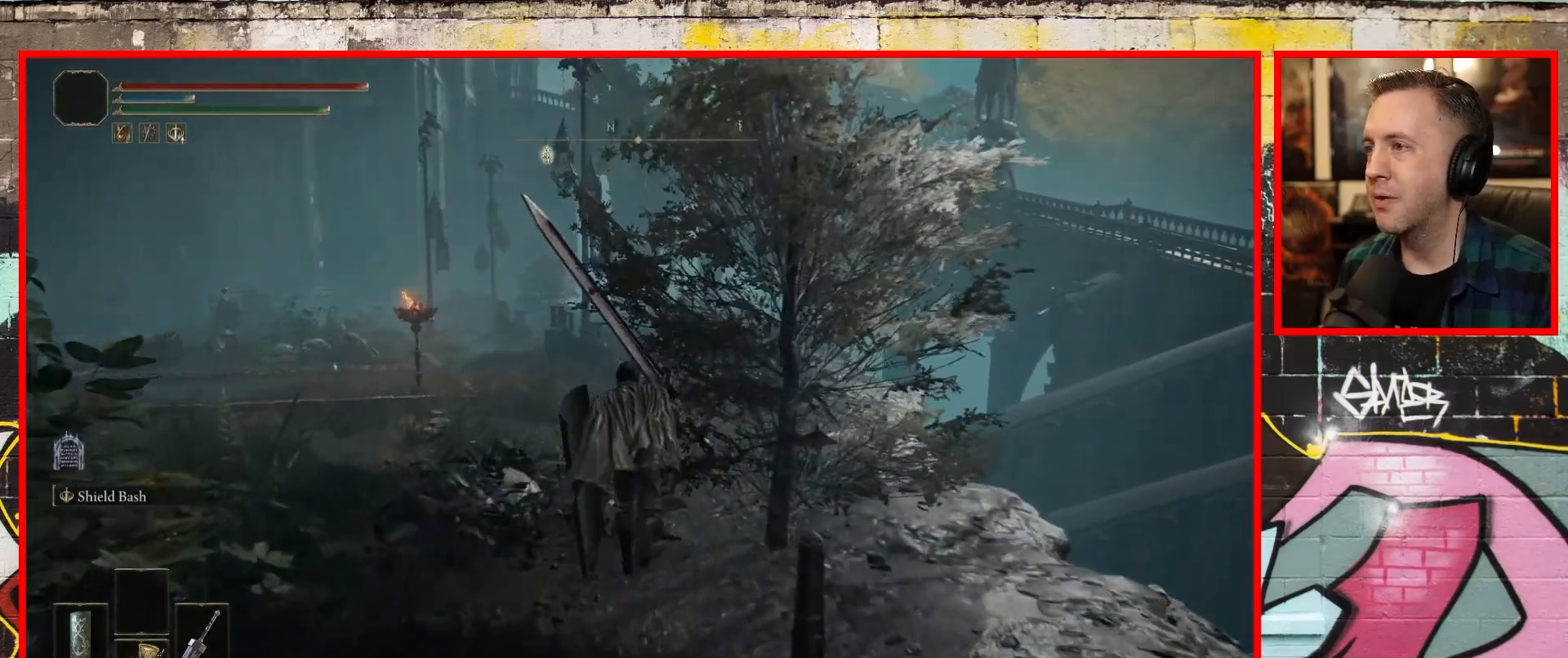
{"buttons": ["B"], "left_stick": "up", "right_stick": "center", "events": []}
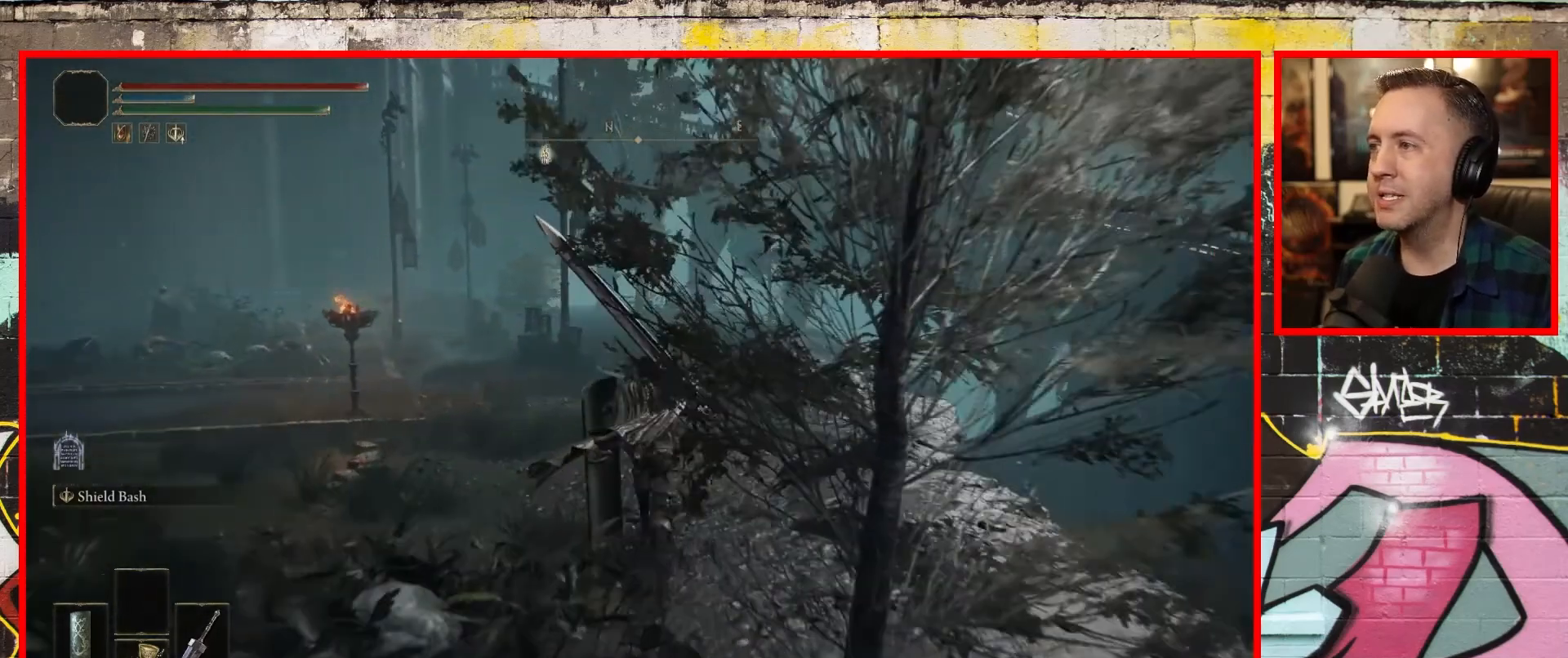
{"buttons": ["B"], "left_stick": "up", "right_stick": "center", "events": []}
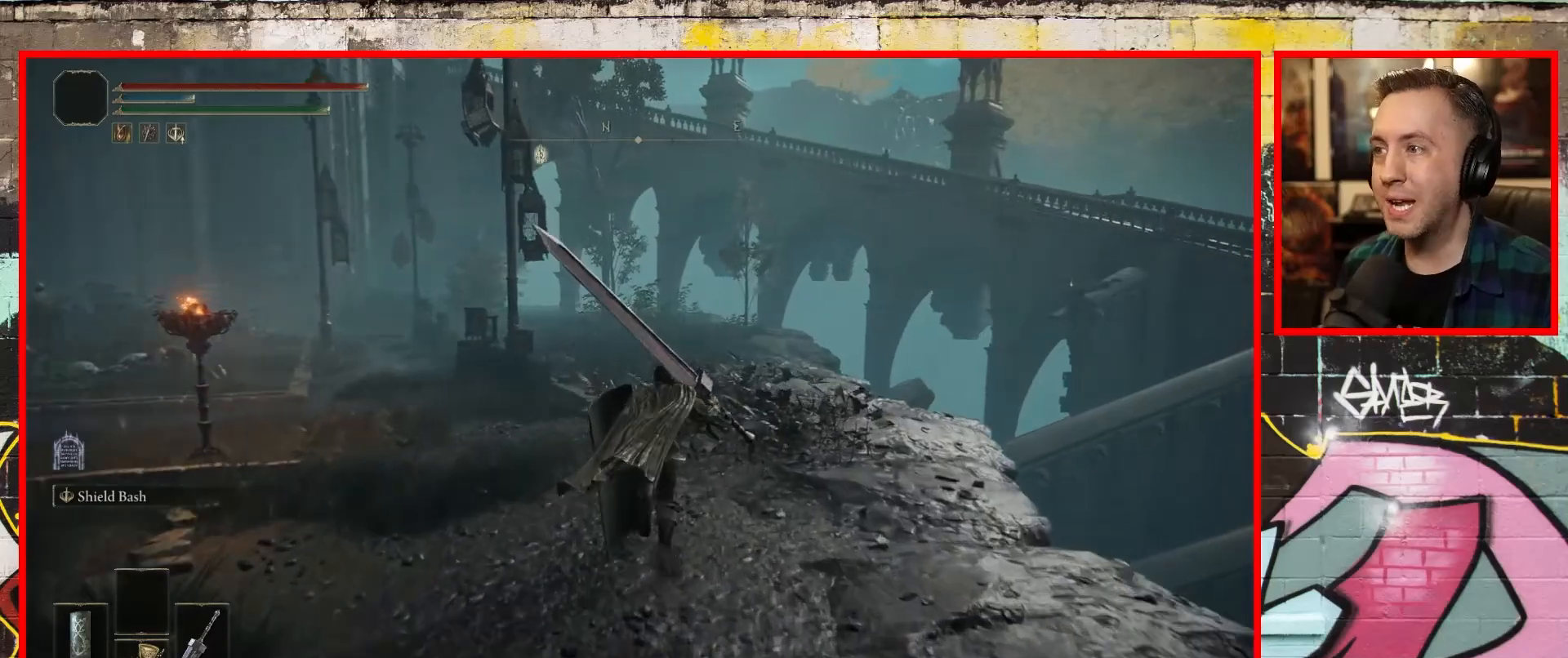
{"buttons": ["B"], "left_stick": "up", "right_stick": "center", "events": []}
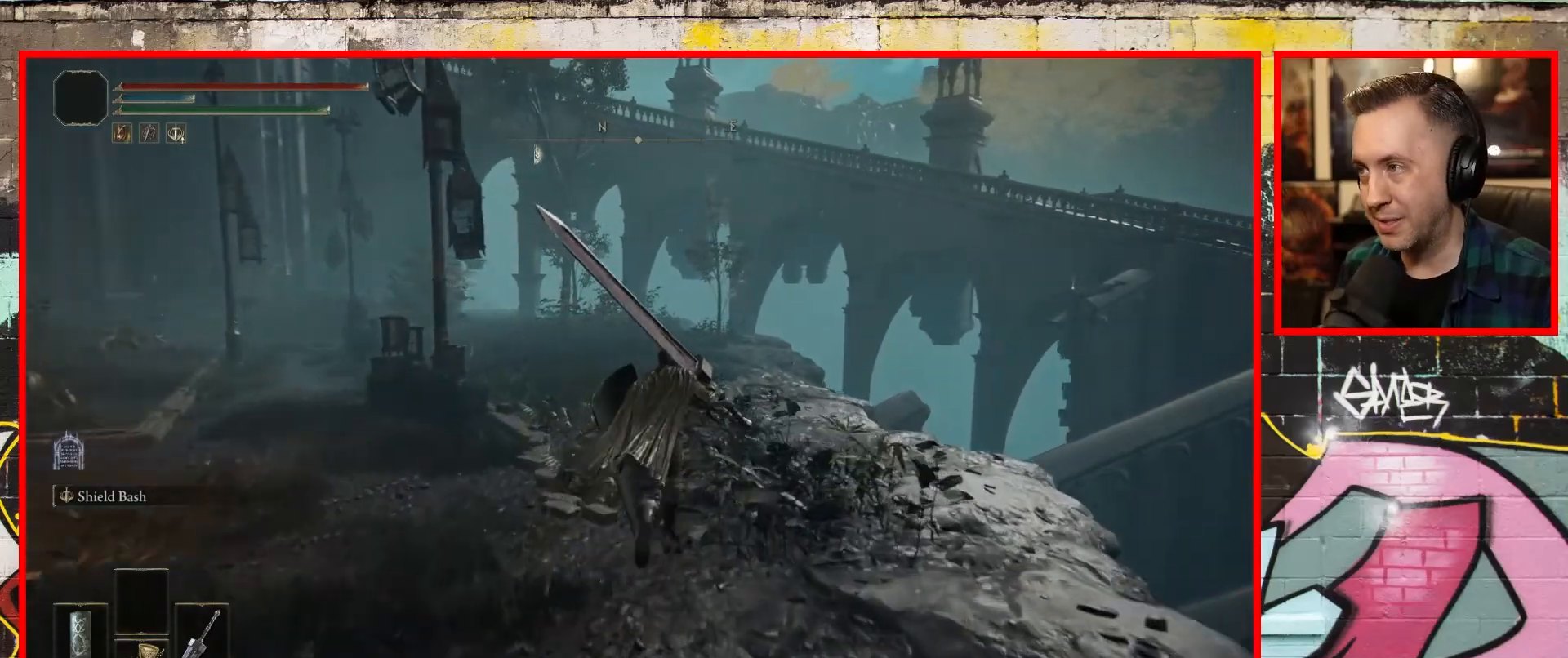
{"buttons": ["B"], "left_stick": "up", "right_stick": "center", "events": []}
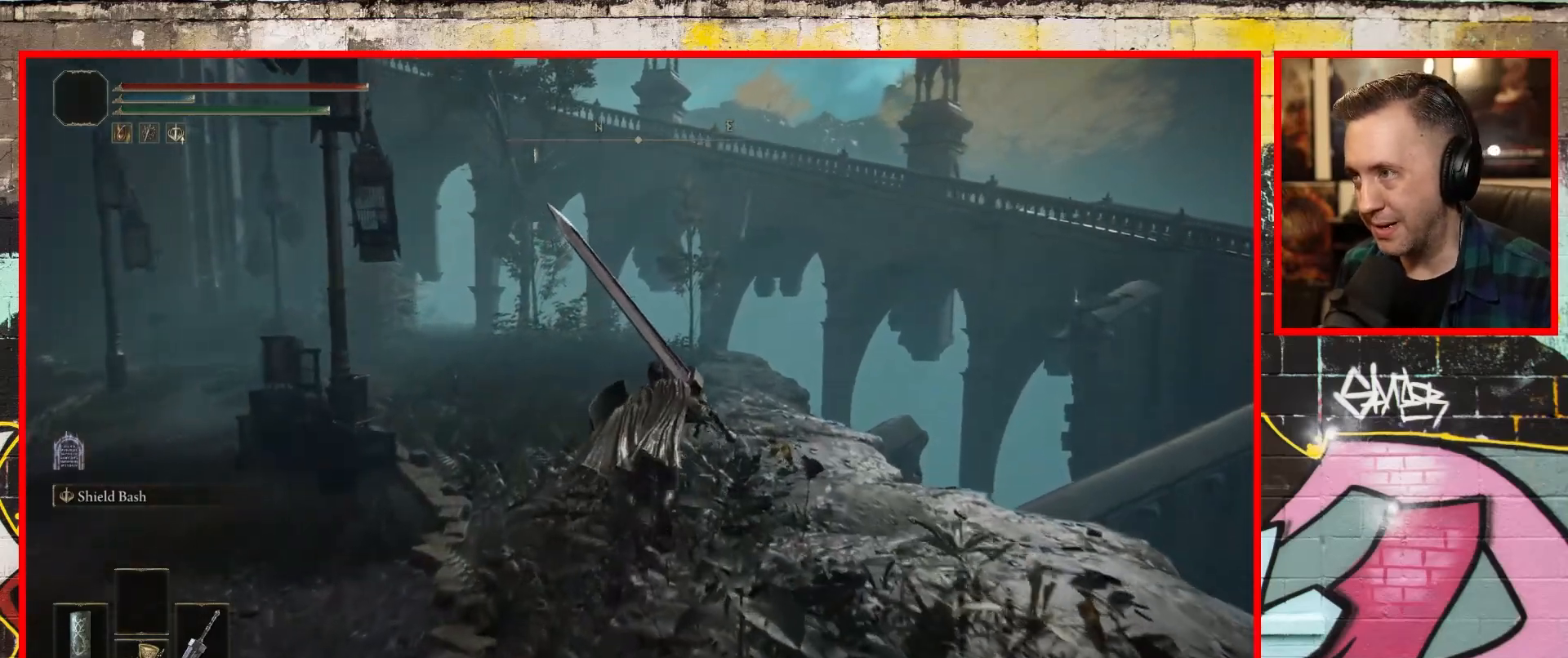
{"buttons": [], "left_stick": "up", "right_stick": "up-right", "events": [[183, "B", "up"], [450, "right_stick", "up-right"]]}
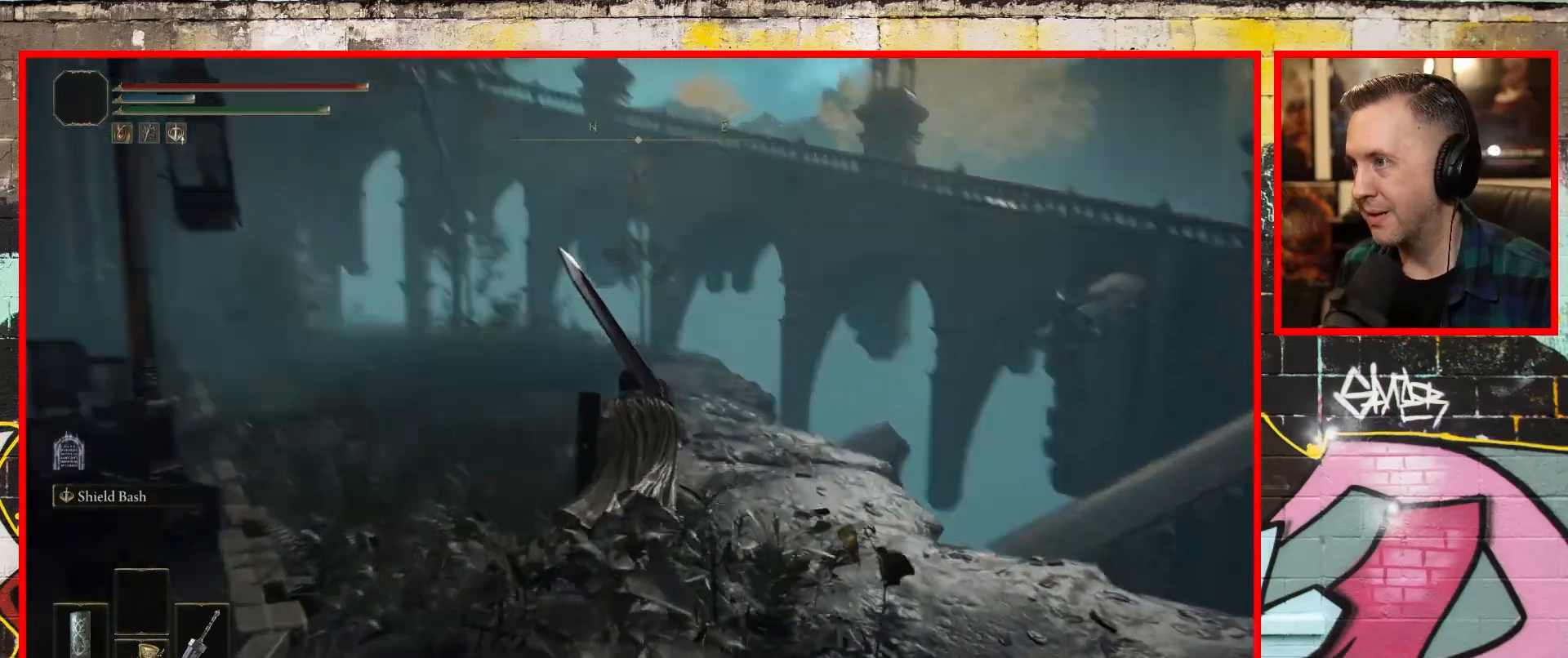
{"buttons": [], "left_stick": "up-left", "right_stick": "center", "events": [[417, "left_stick", "up-left"], [417, "right_stick", "center"]]}
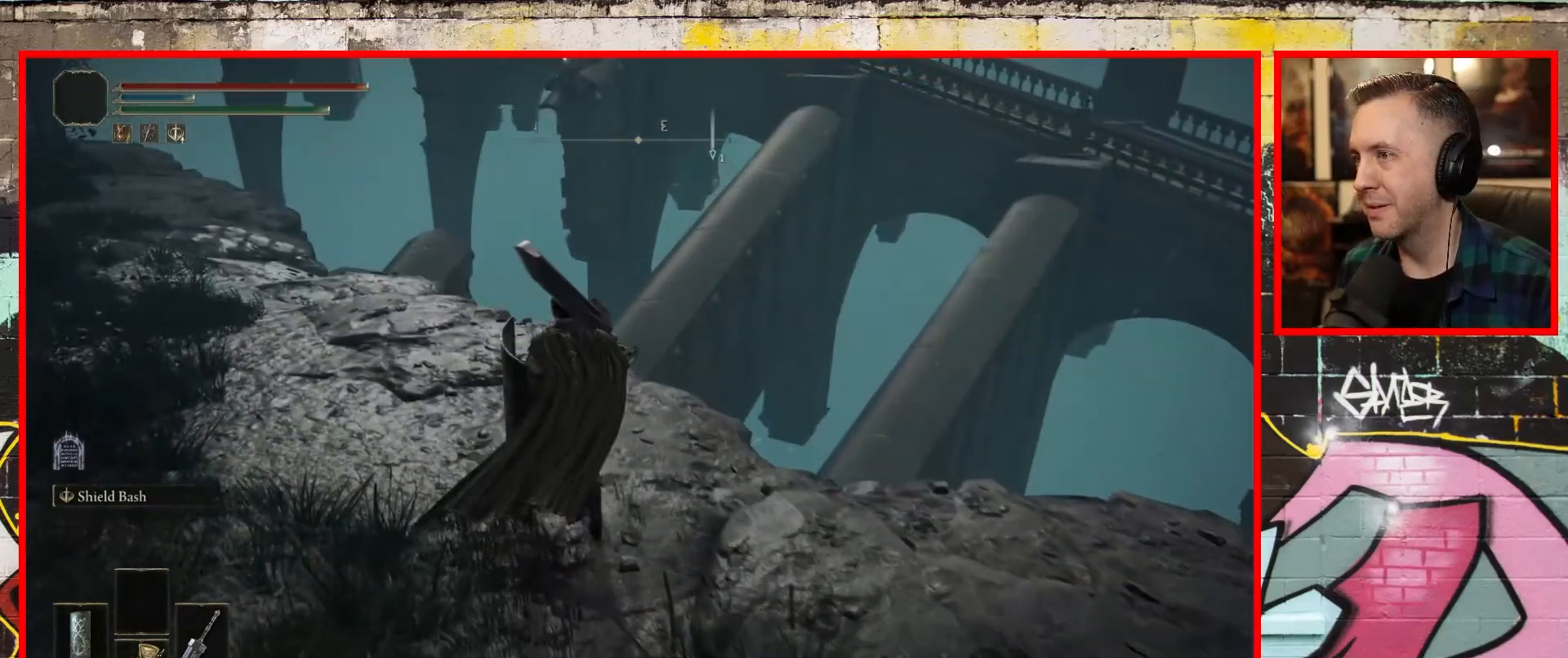
{"buttons": [], "left_stick": "up-left", "right_stick": "up-right", "events": [[250, "right_stick", "up-right"]]}
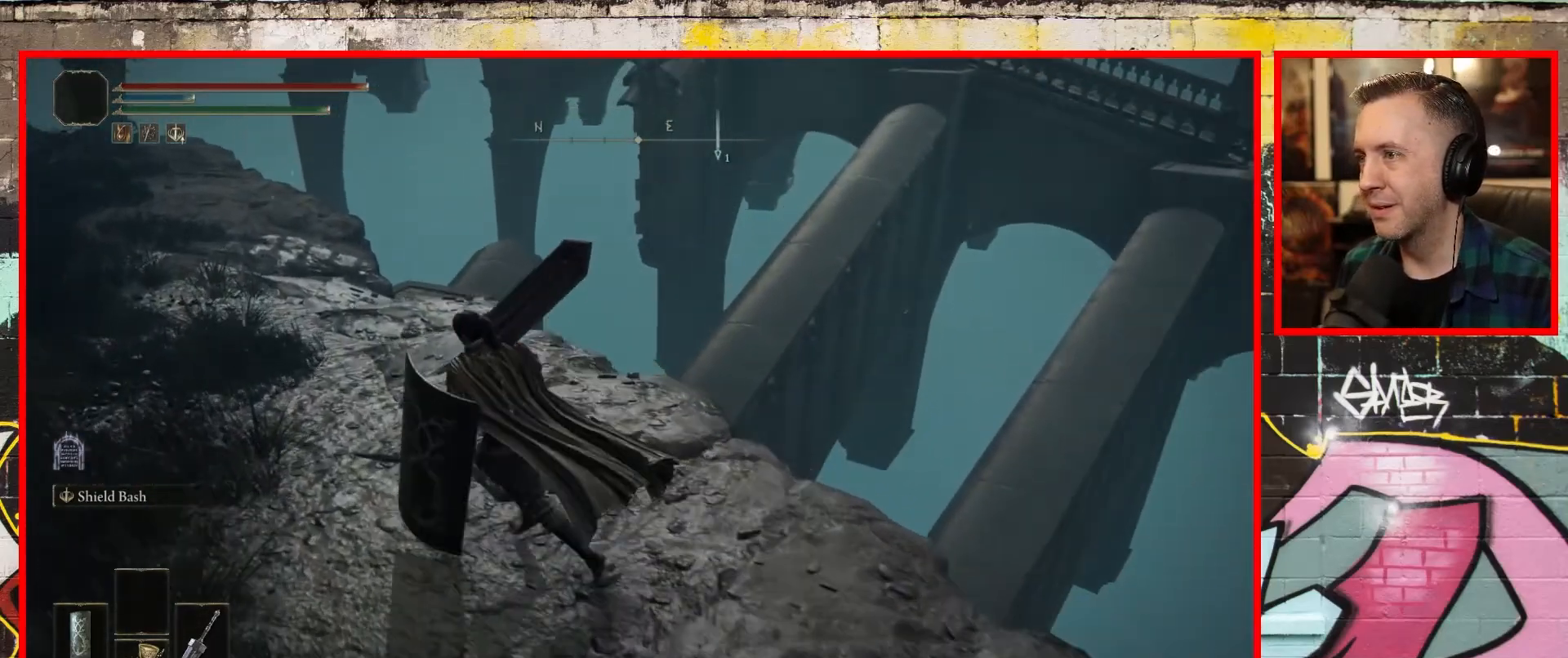
{"buttons": [], "left_stick": "up-left", "right_stick": "up-right", "events": []}
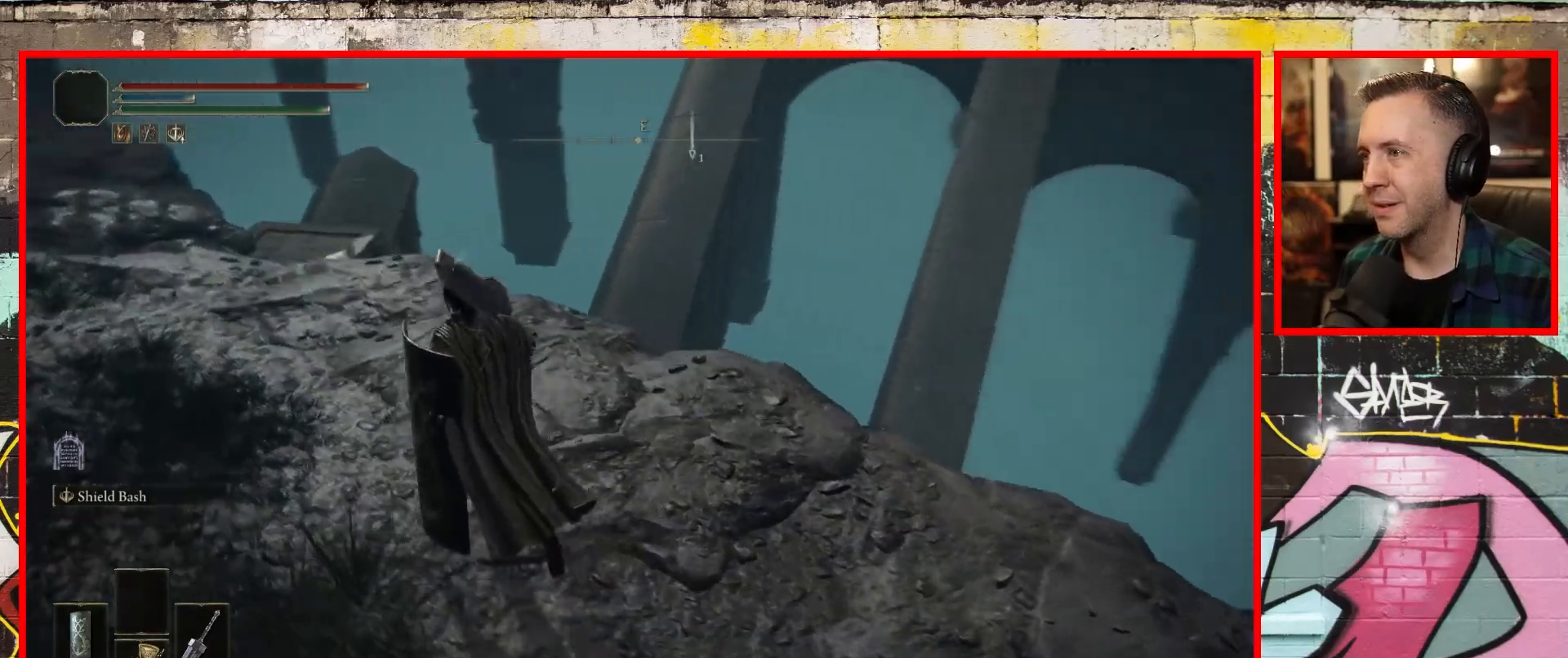
{"buttons": [], "left_stick": "up-left", "right_stick": "center", "events": [[150, "left_stick", "up"], [233, "right_stick", "center"], [383, "left_stick", "up-left"], [417, "B", "down"], [483, "B", "up"]]}
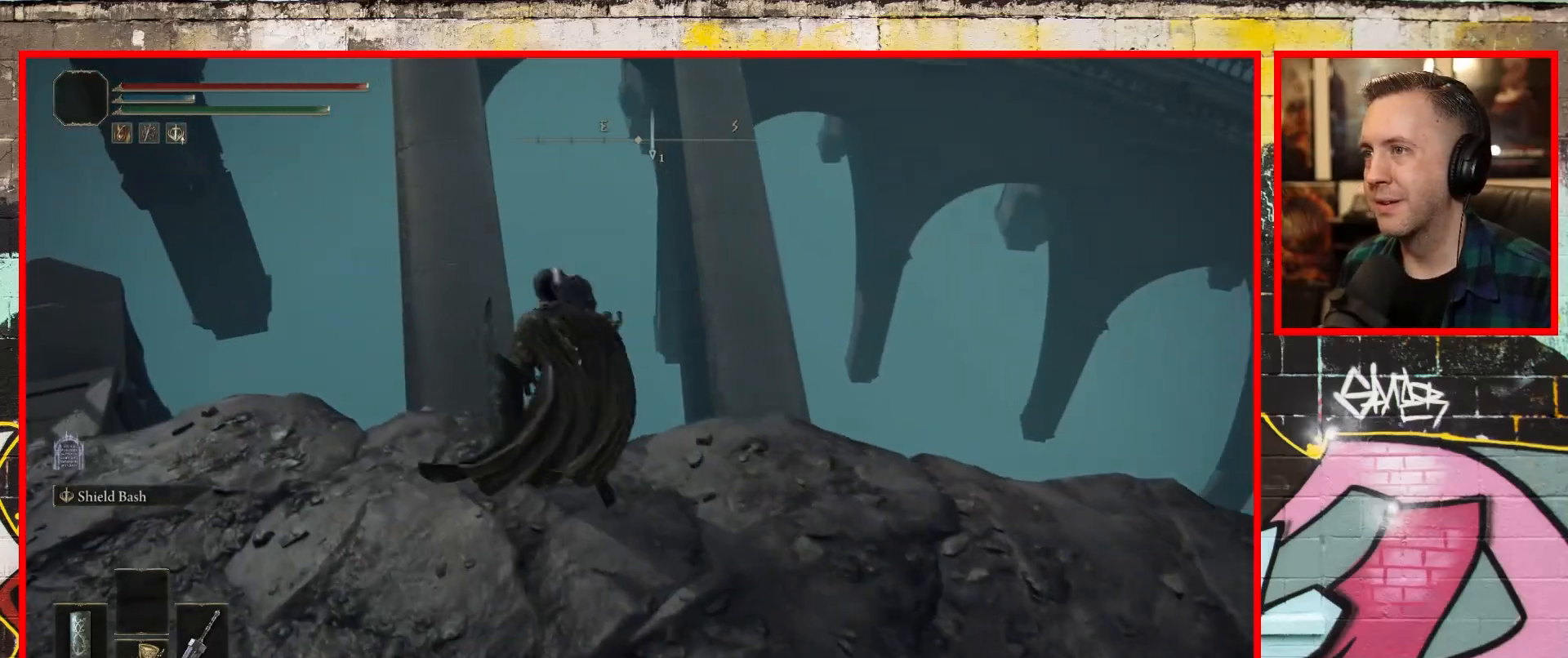
{"buttons": [], "left_stick": "up-right", "right_stick": "center", "events": [[267, "left_stick", "up"], [467, "left_stick", "up-right"]]}
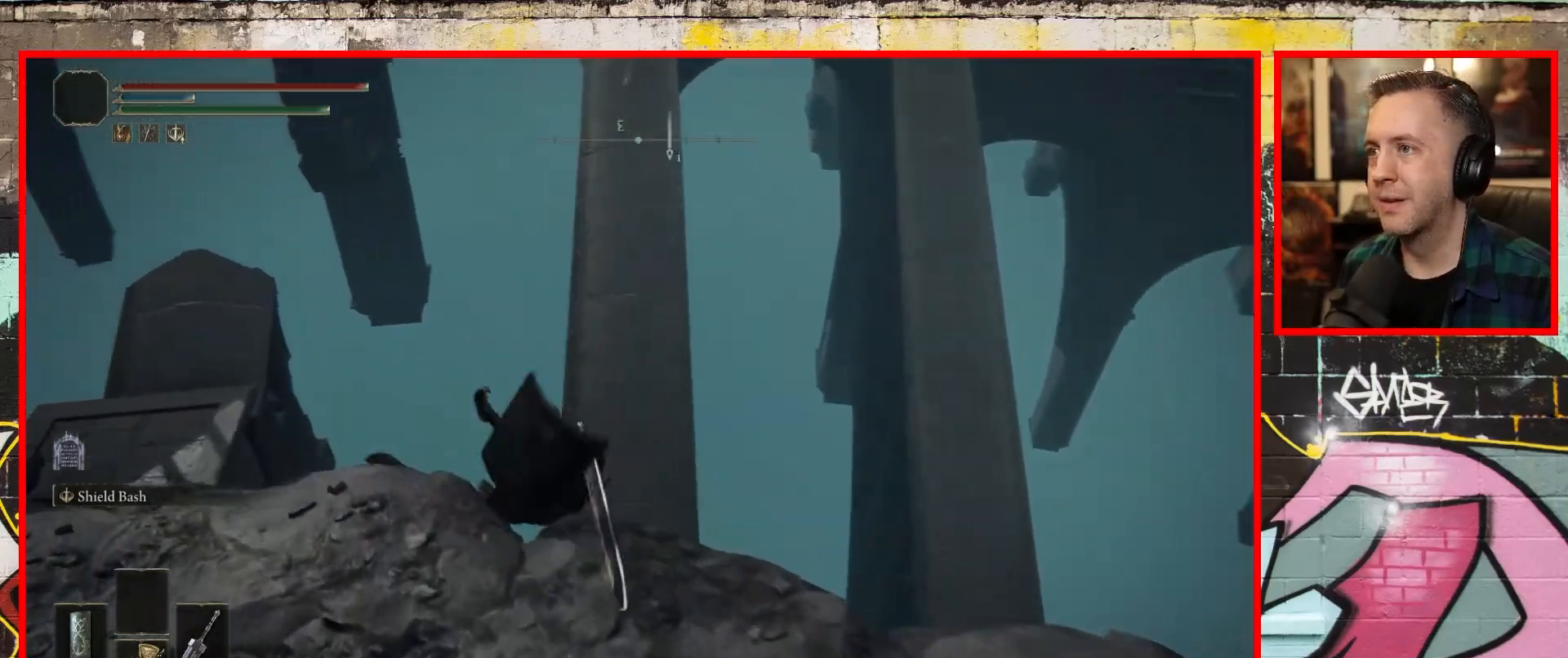
{"buttons": [], "left_stick": "right", "right_stick": "up-right", "events": [[150, "left_stick", "right"], [200, "right_stick", "up-right"]]}
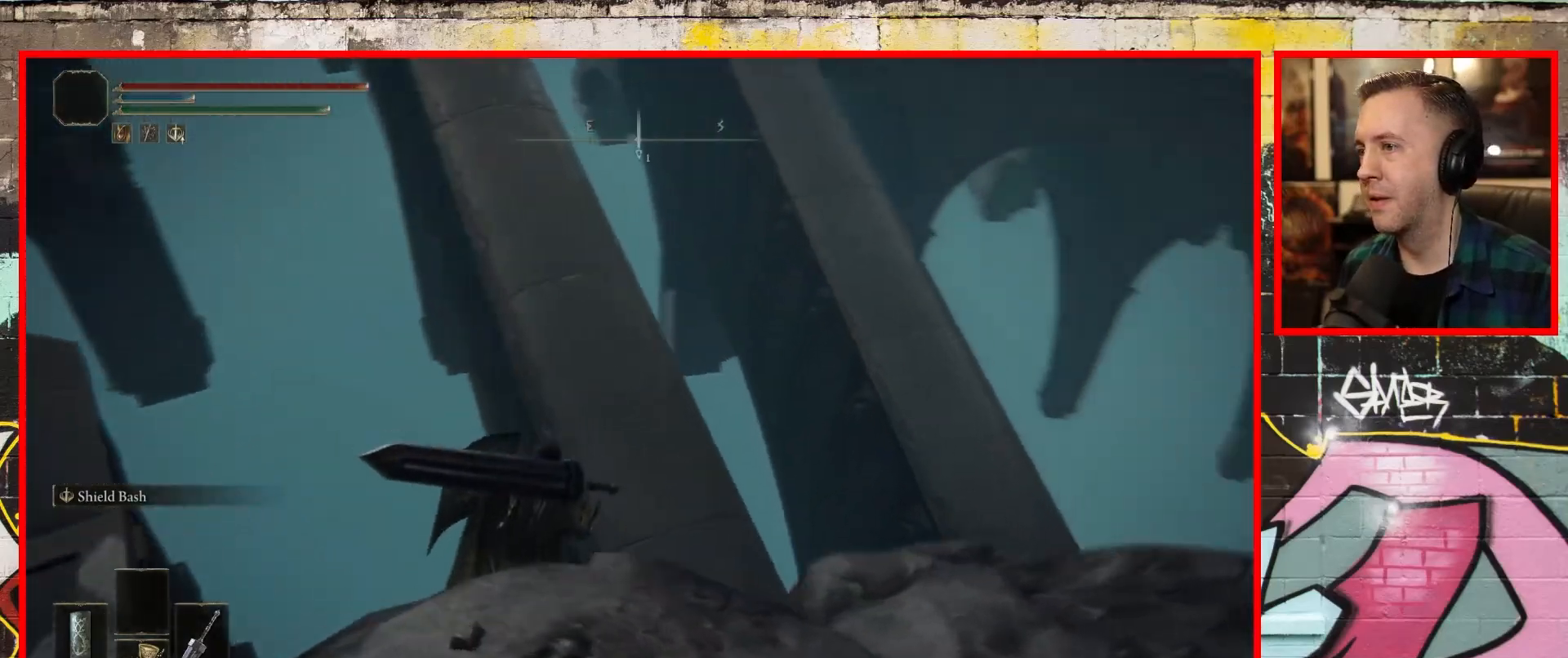
{"buttons": [], "left_stick": "up-right", "right_stick": "up-right", "events": [[167, "left_stick", "up-right"]]}
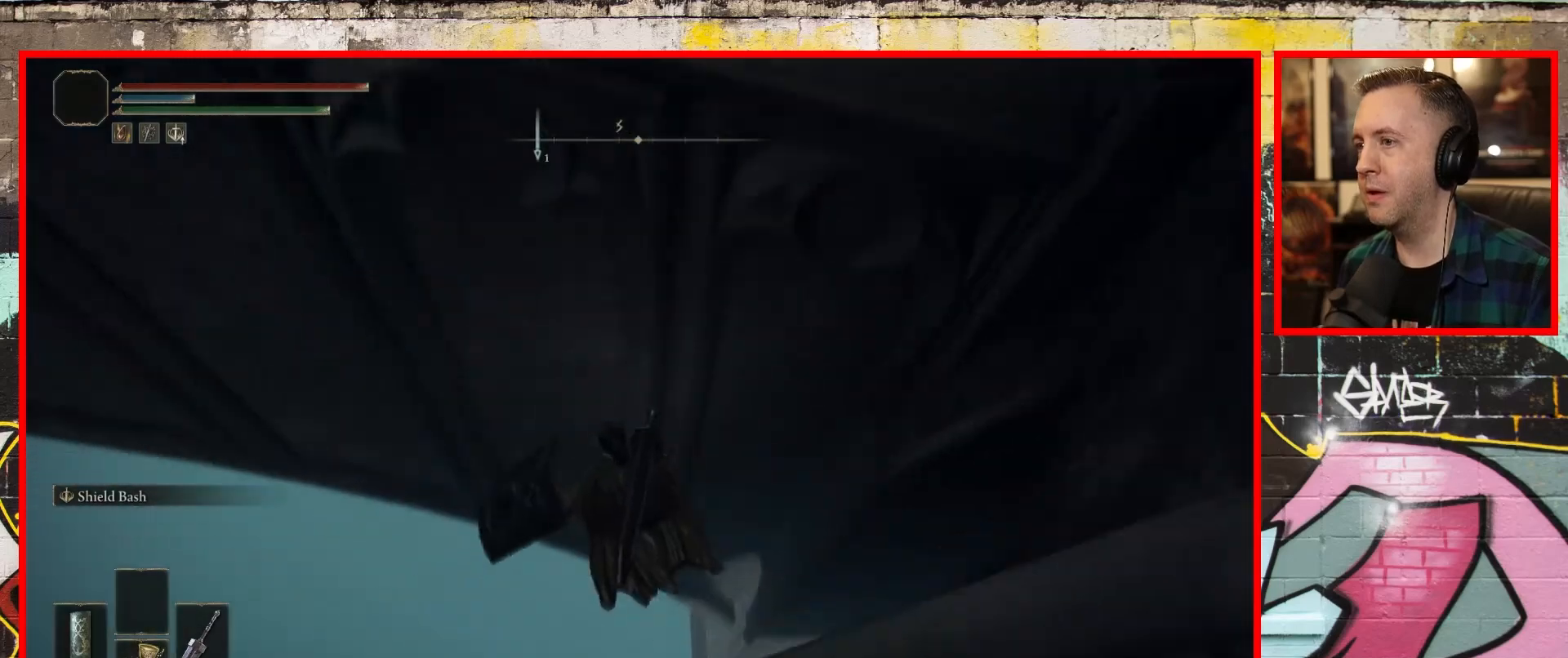
{"buttons": [], "left_stick": "up", "right_stick": "up-left", "events": [[33, "left_stick", "up"], [83, "right_stick", "up-left"]]}
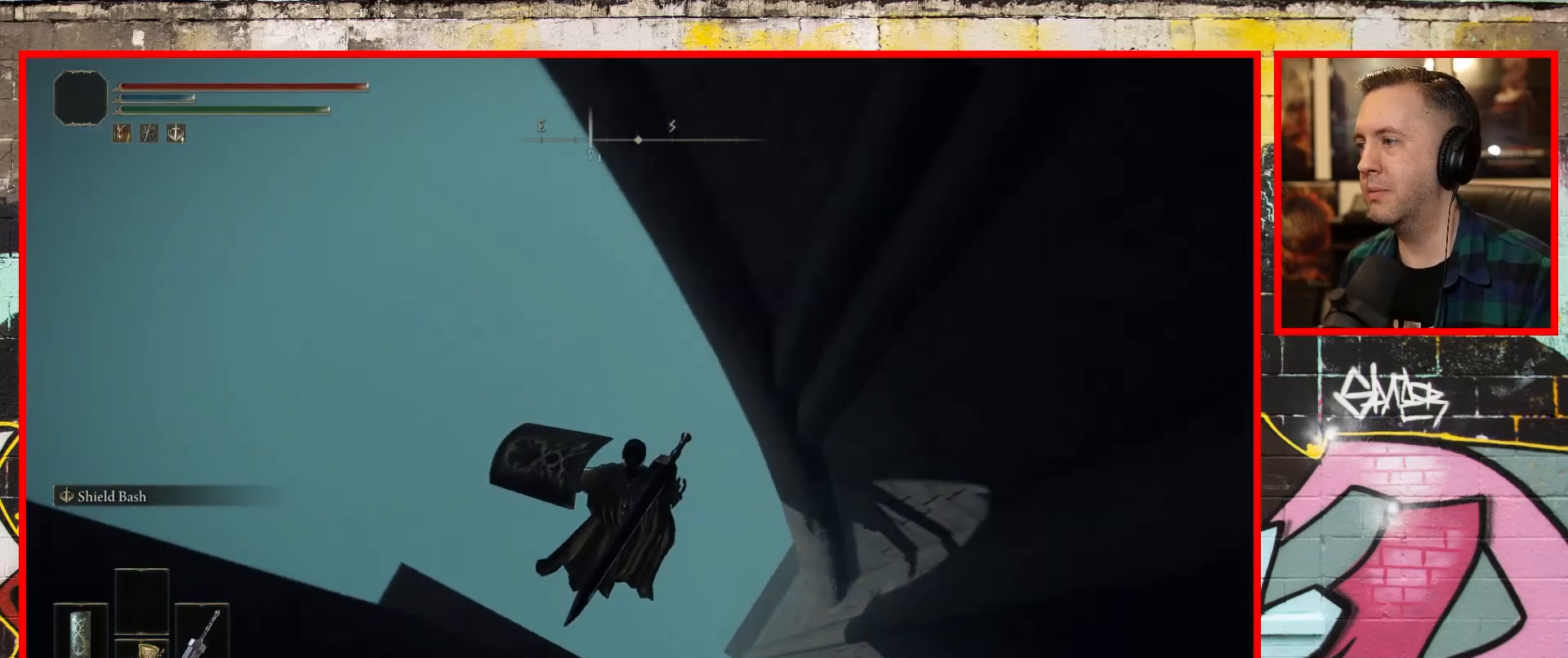
{"buttons": [], "left_stick": "up", "right_stick": "up-left", "events": []}
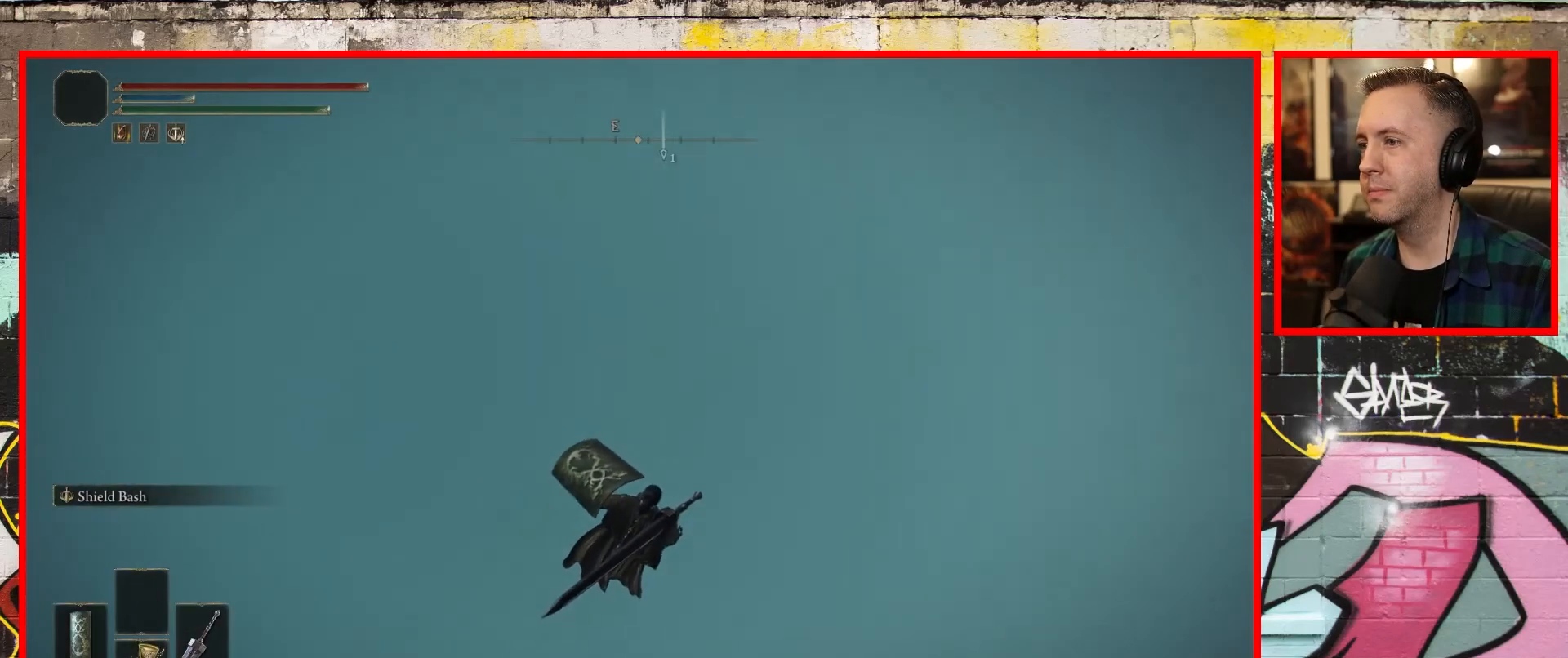
{"buttons": [], "left_stick": "up", "right_stick": "up-left", "events": []}
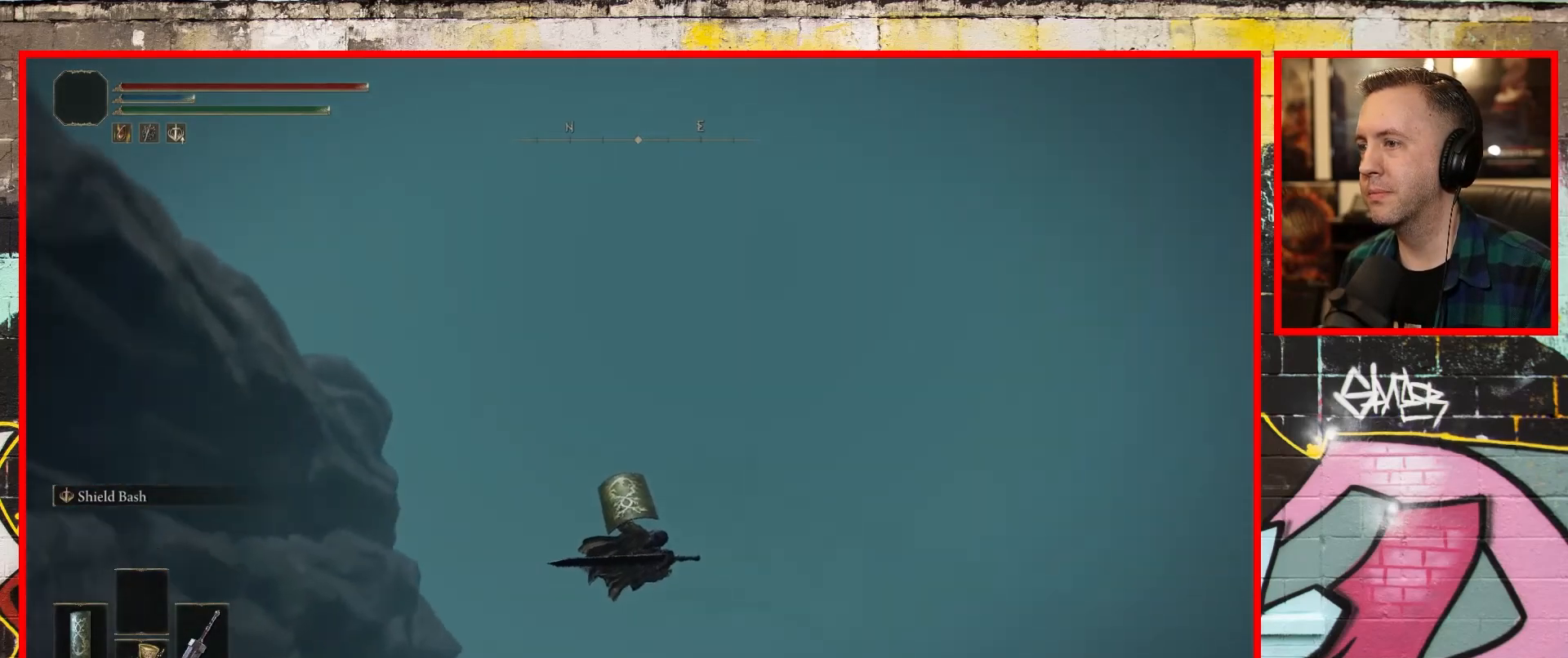
{"buttons": [], "left_stick": "up", "right_stick": "up-left", "events": []}
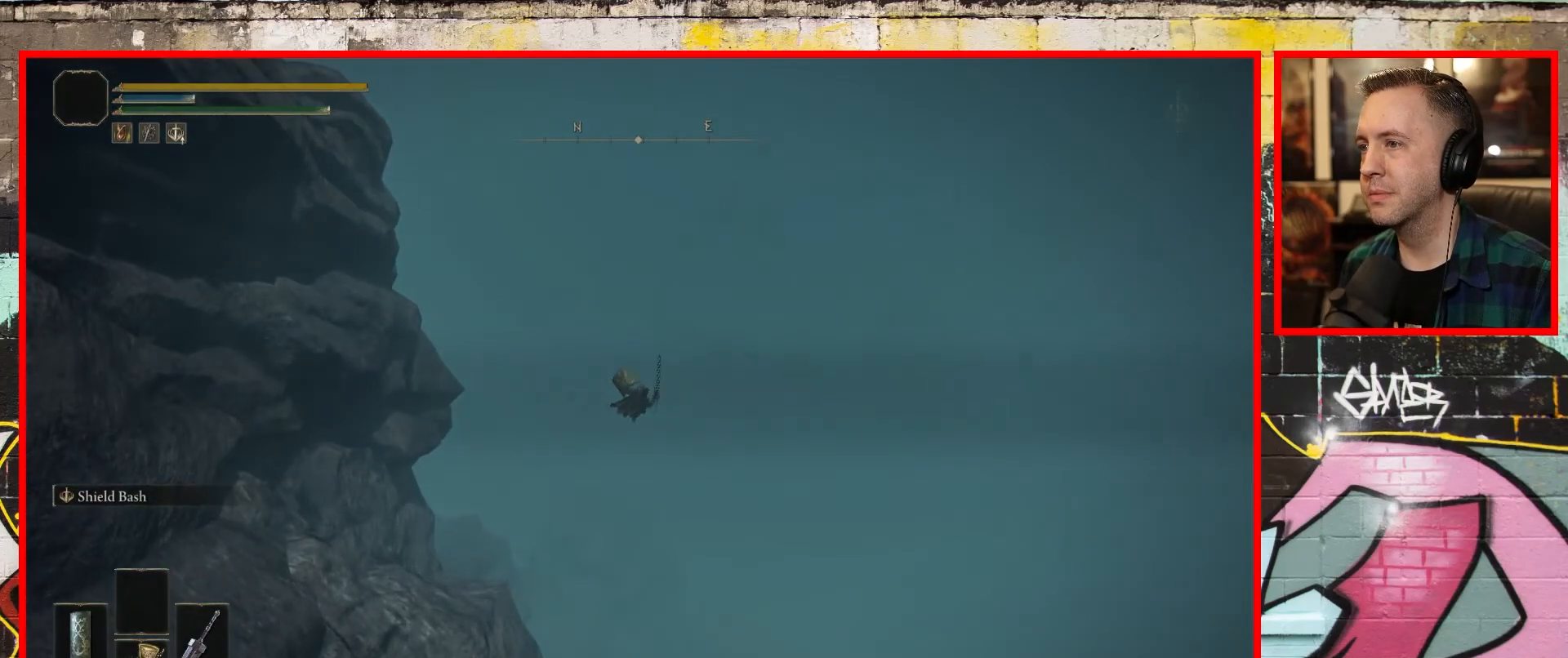
{"buttons": [], "left_stick": "up", "right_stick": "up-left", "events": []}
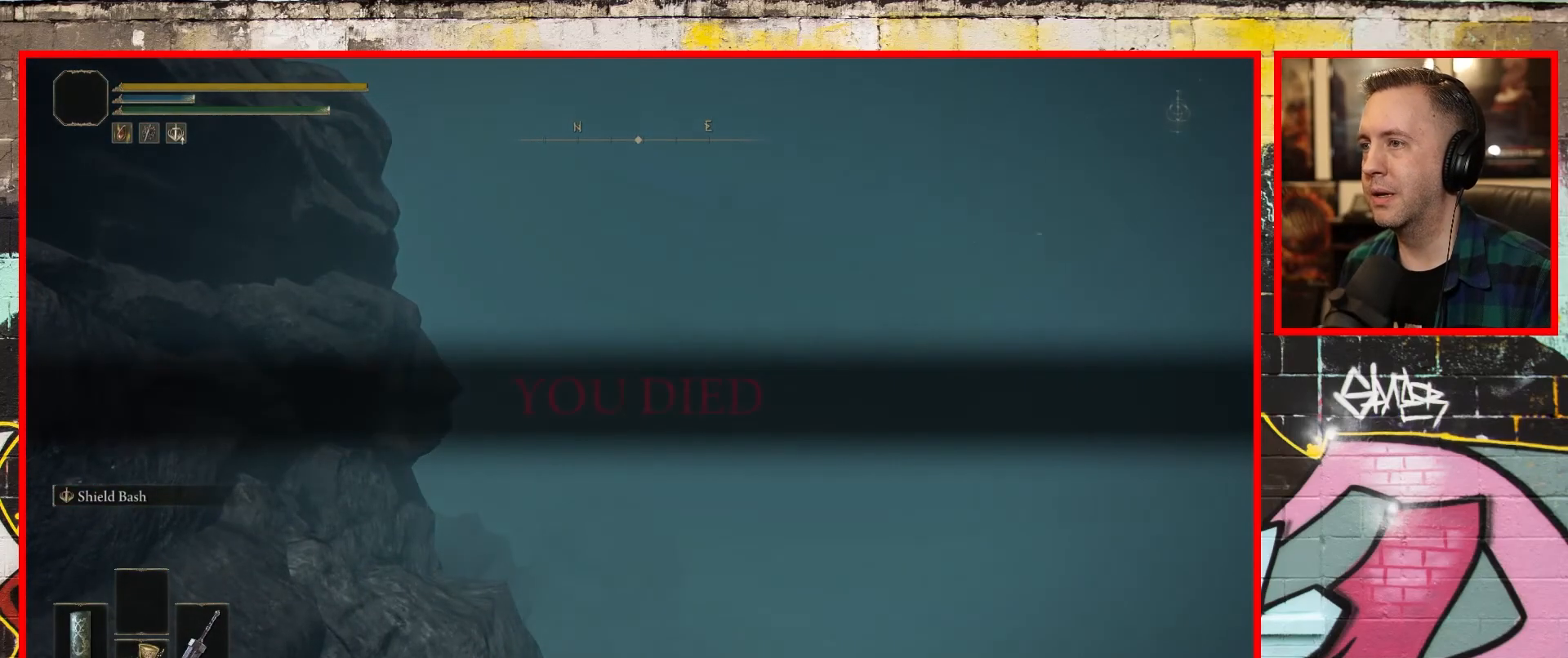
{"buttons": [], "left_stick": "center", "right_stick": "center", "events": [[17, "left_stick", "center"], [17, "right_stick", "center"]]}